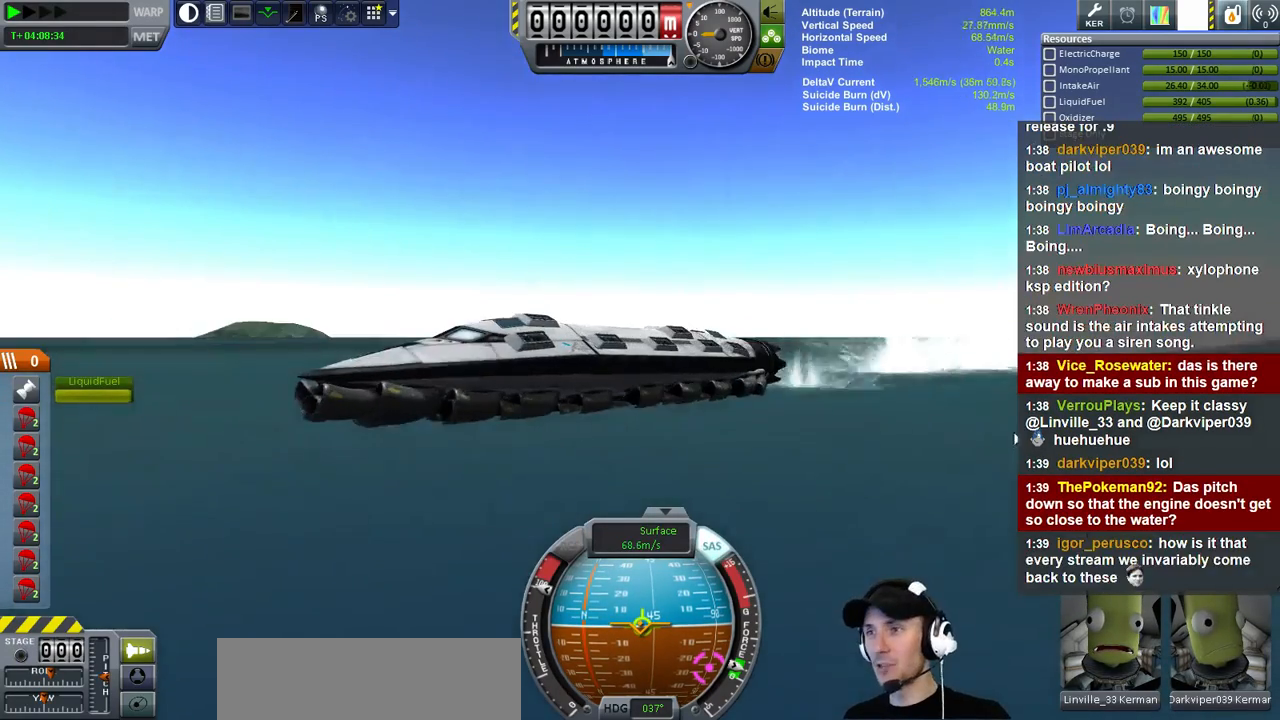
Gameplay with keyboard; each line is a JSON object with the keys held at the frame after it. "events" lists presses ("down") and releases ("up") of "a", "d", "e", "h", "i", "j", "k", "l", "n", "q", "s" and "w" between this image and that frame as [ms after this image, input, new state], when the widget could be followed in between. No other keys are recorded. Mouse input is not recorded.
{"keys": ["w"], "events": [[400, "w", "down"]]}
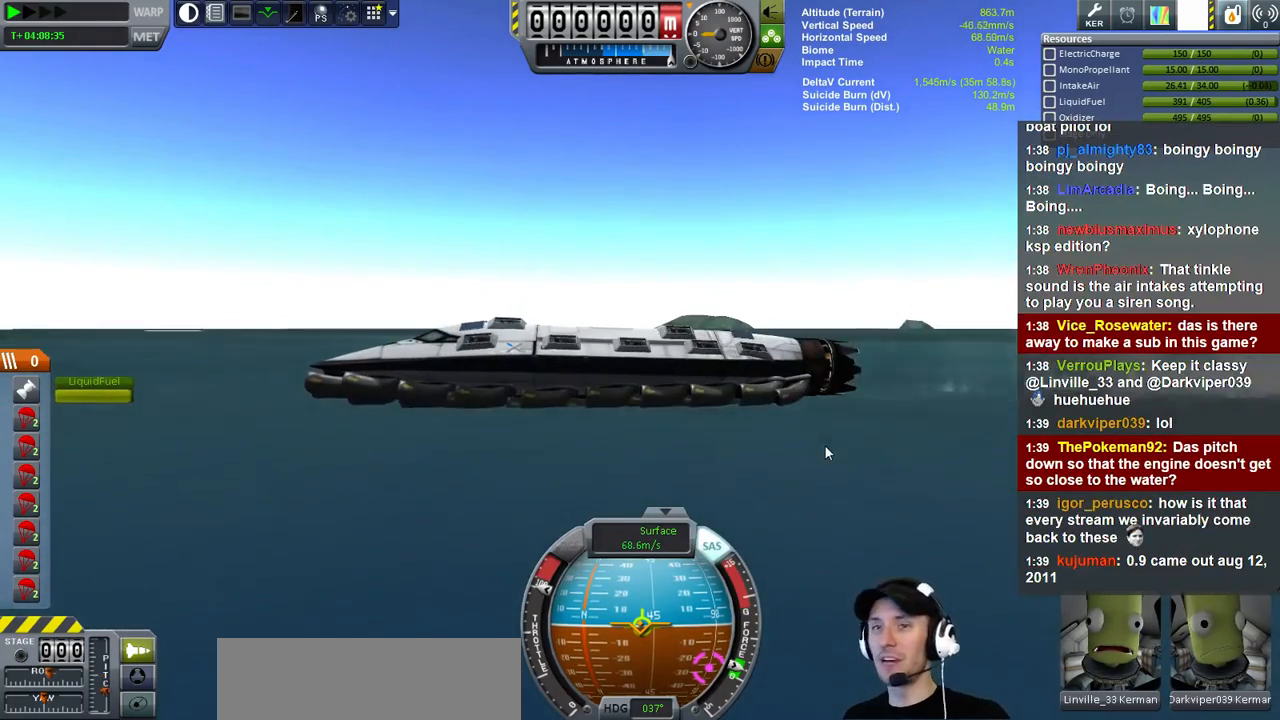
{"keys": ["w"], "events": []}
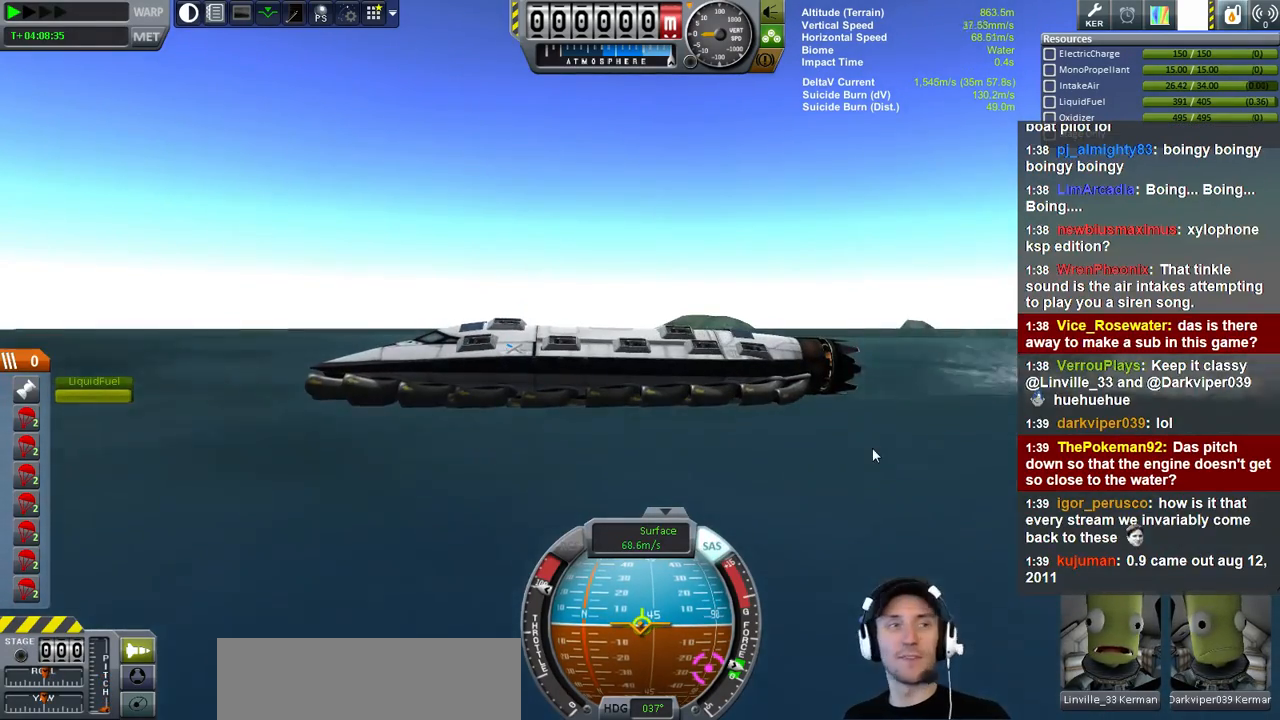
{"keys": ["w"], "events": []}
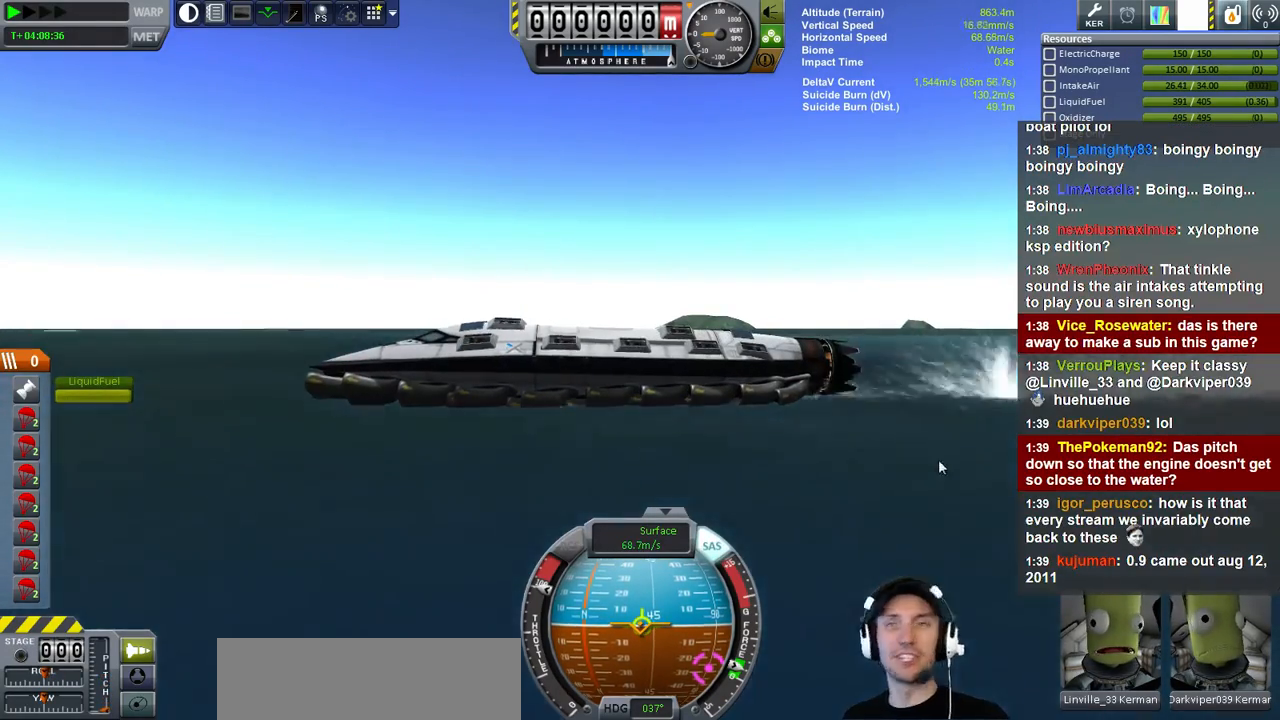
{"keys": ["w"], "events": []}
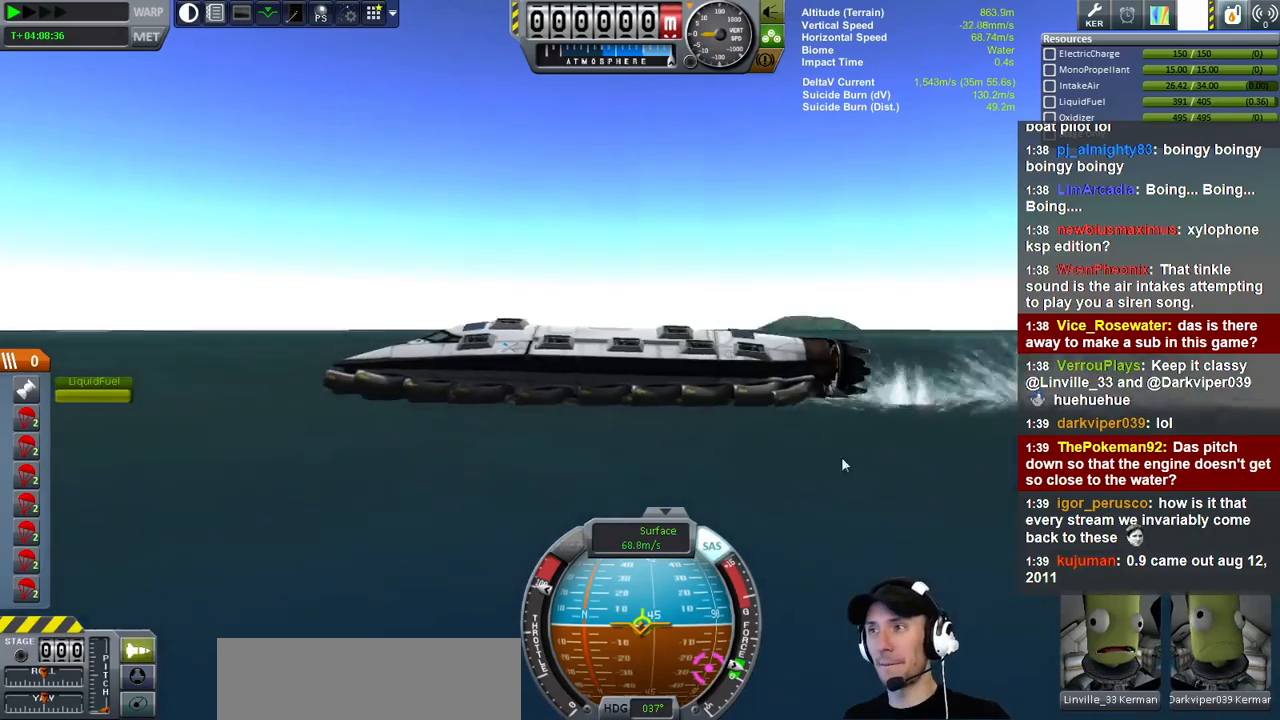
{"keys": ["w"], "events": []}
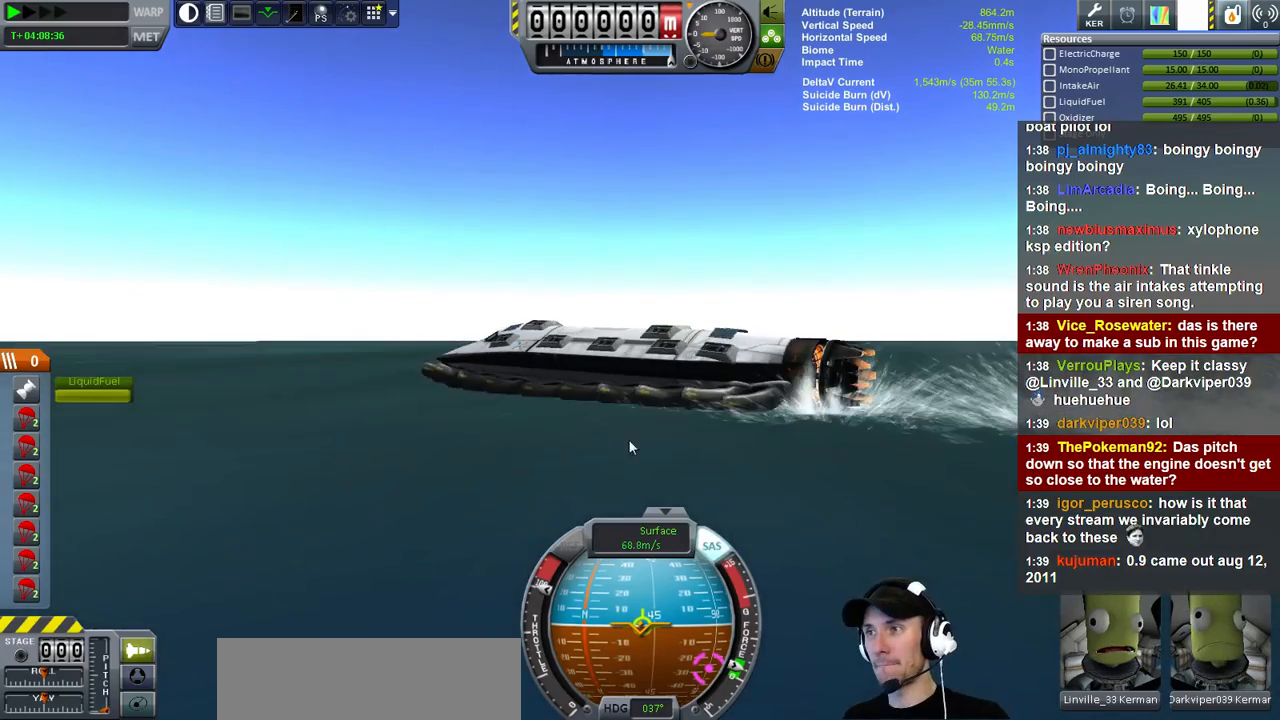
{"keys": ["w"], "events": []}
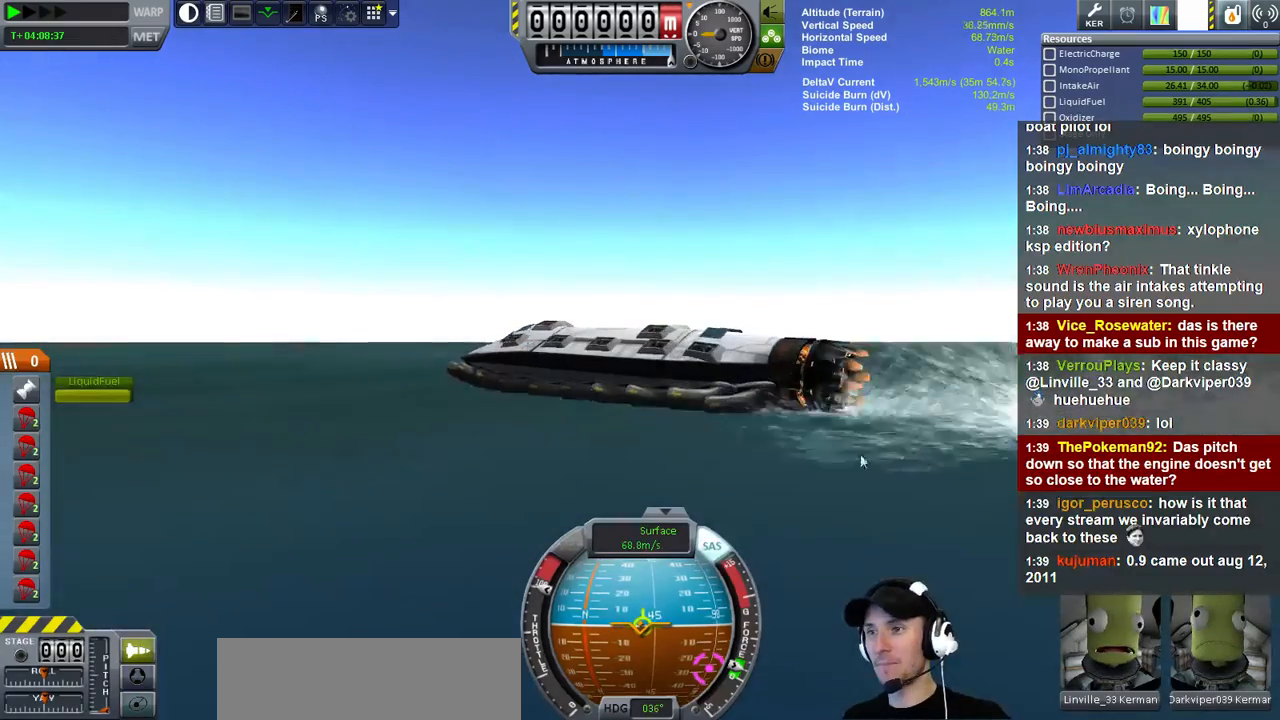
{"keys": ["w"], "events": []}
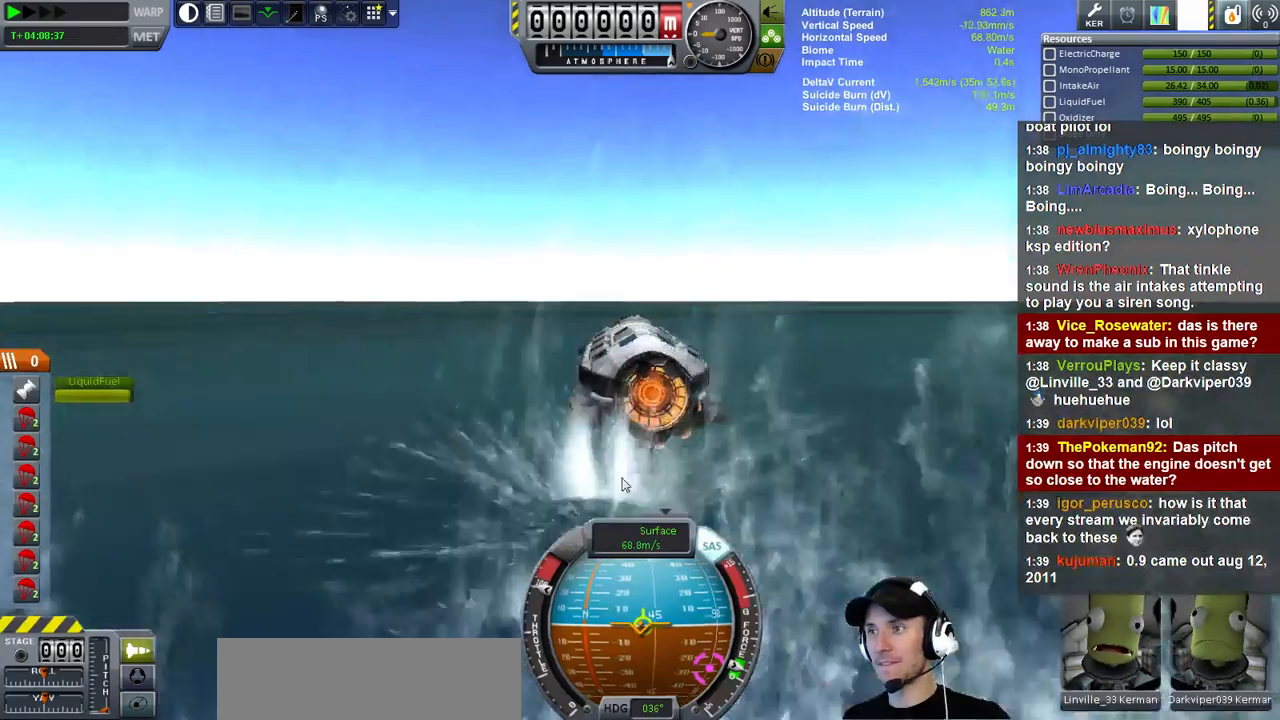
{"keys": ["w"], "events": []}
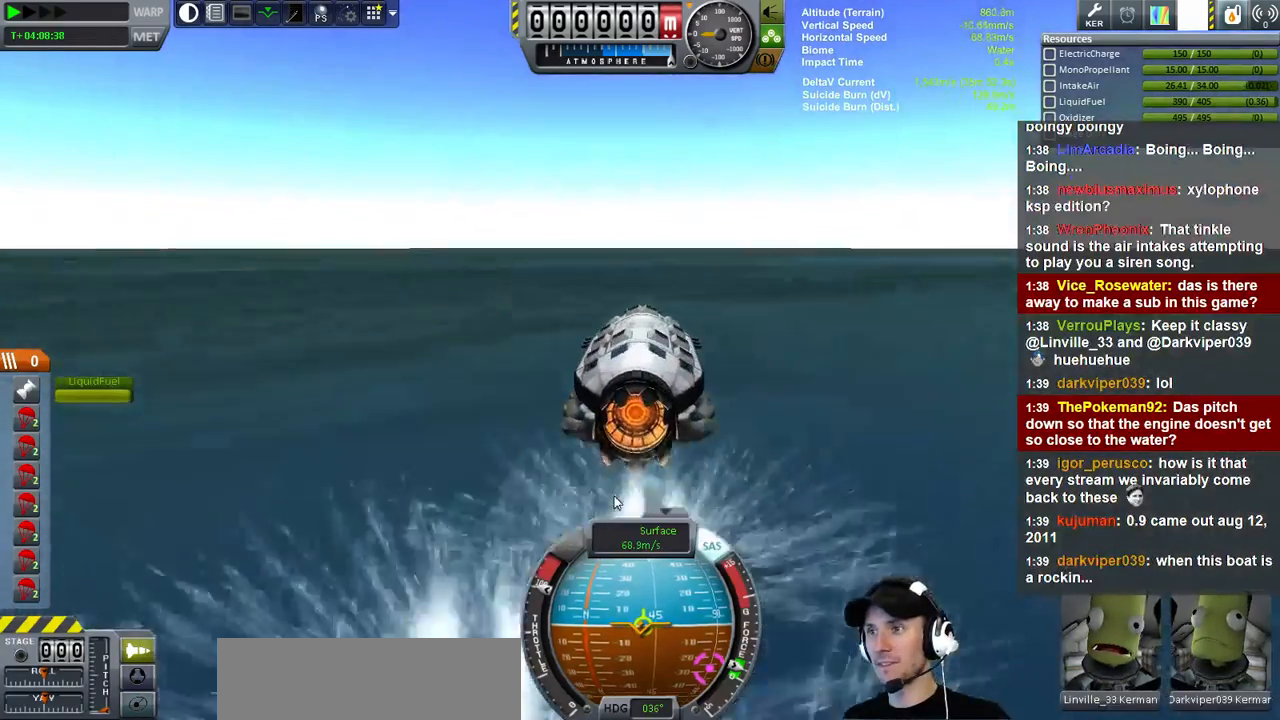
{"keys": ["w"], "events": []}
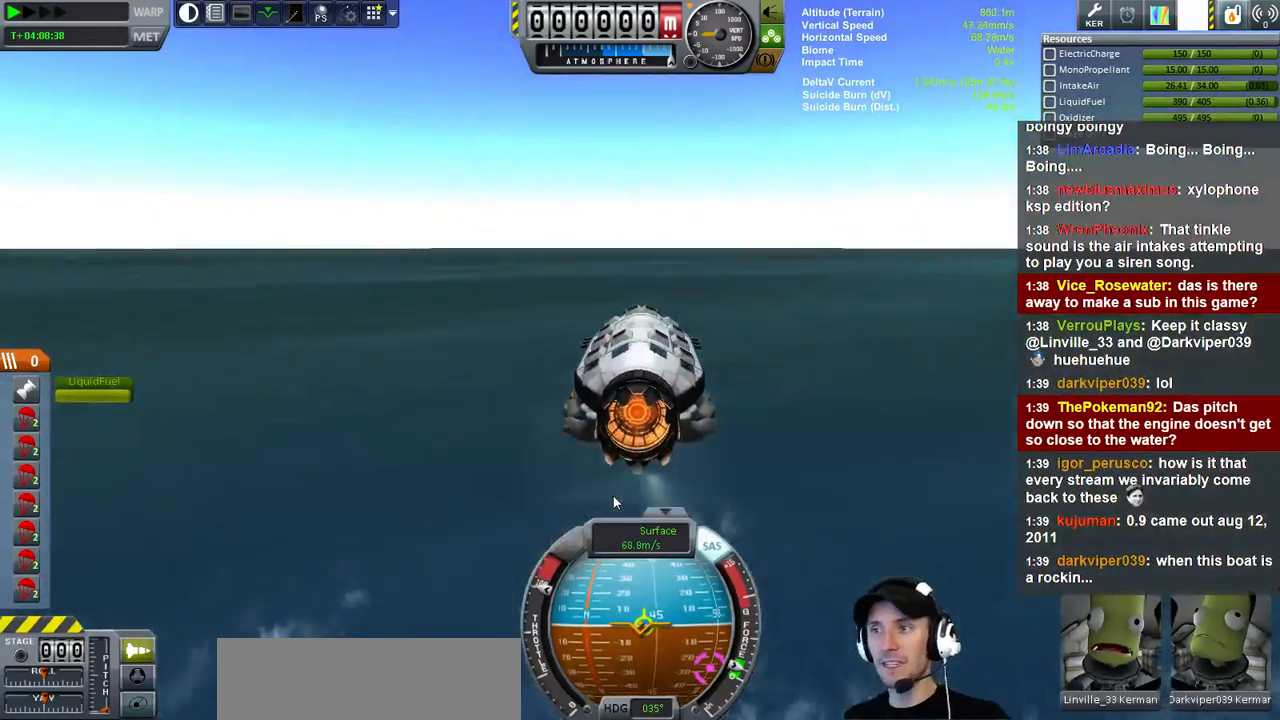
{"keys": ["w"], "events": []}
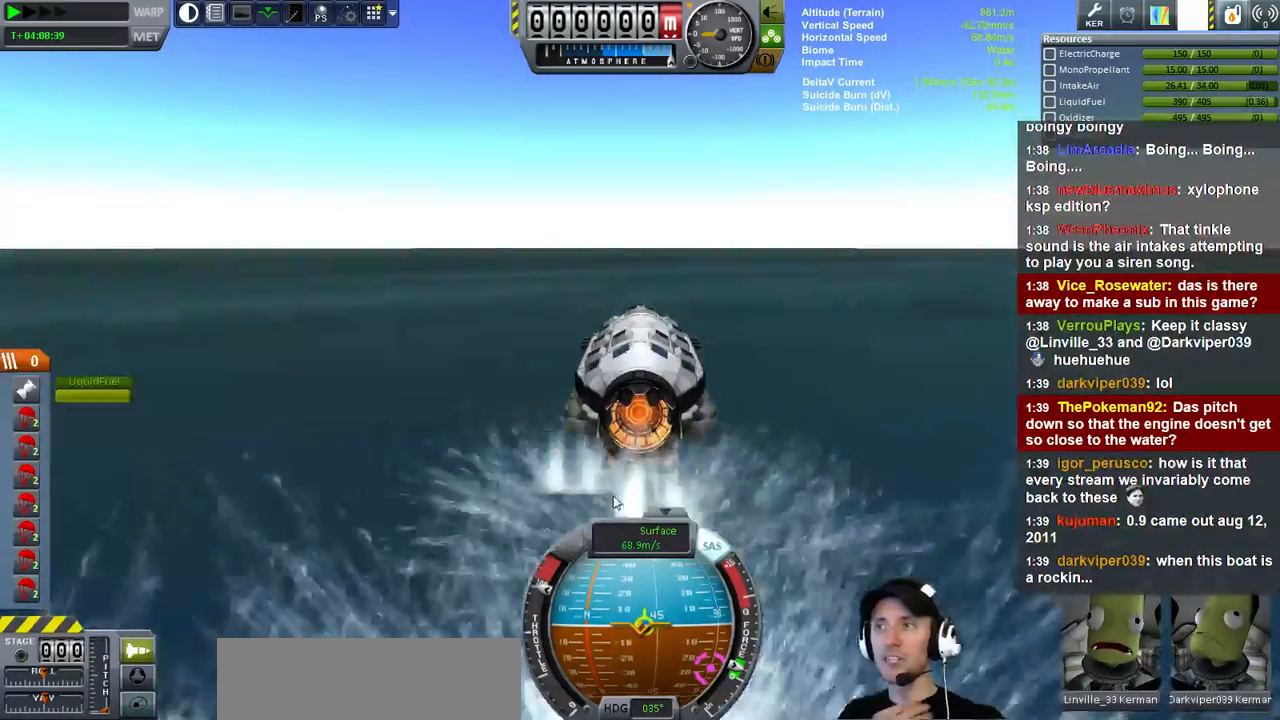
{"keys": ["w"], "events": []}
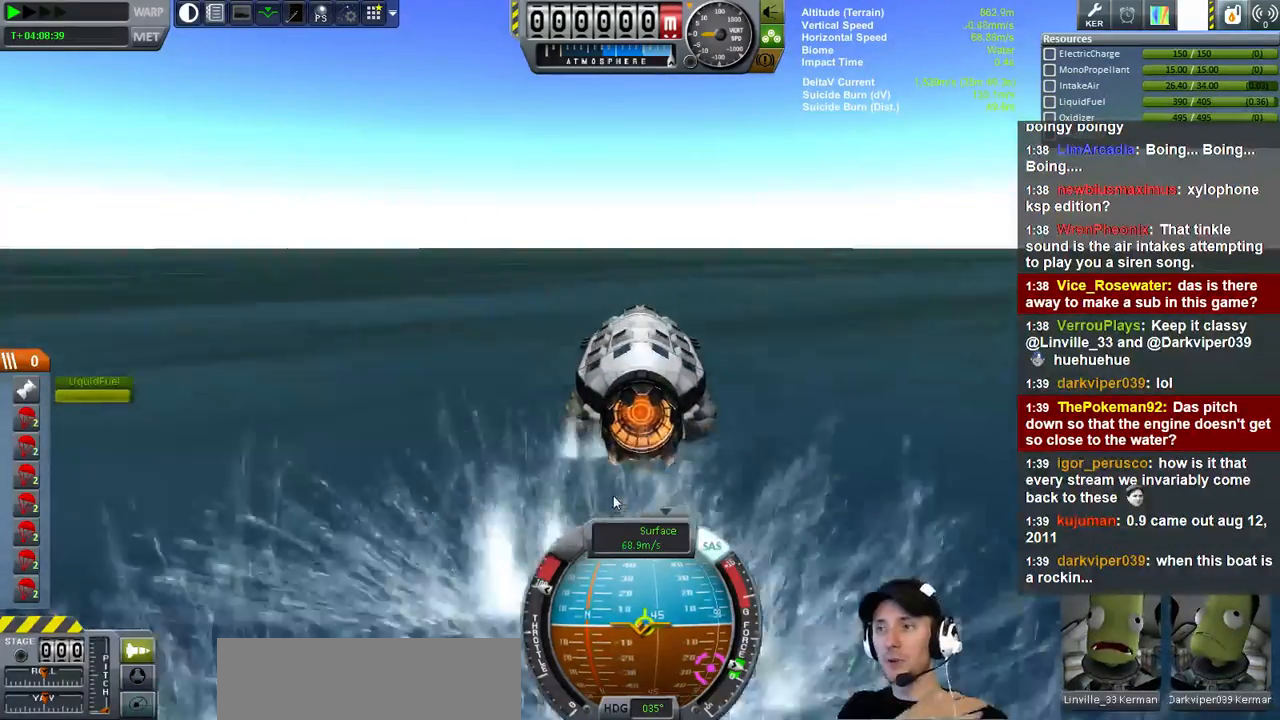
{"keys": ["w"], "events": []}
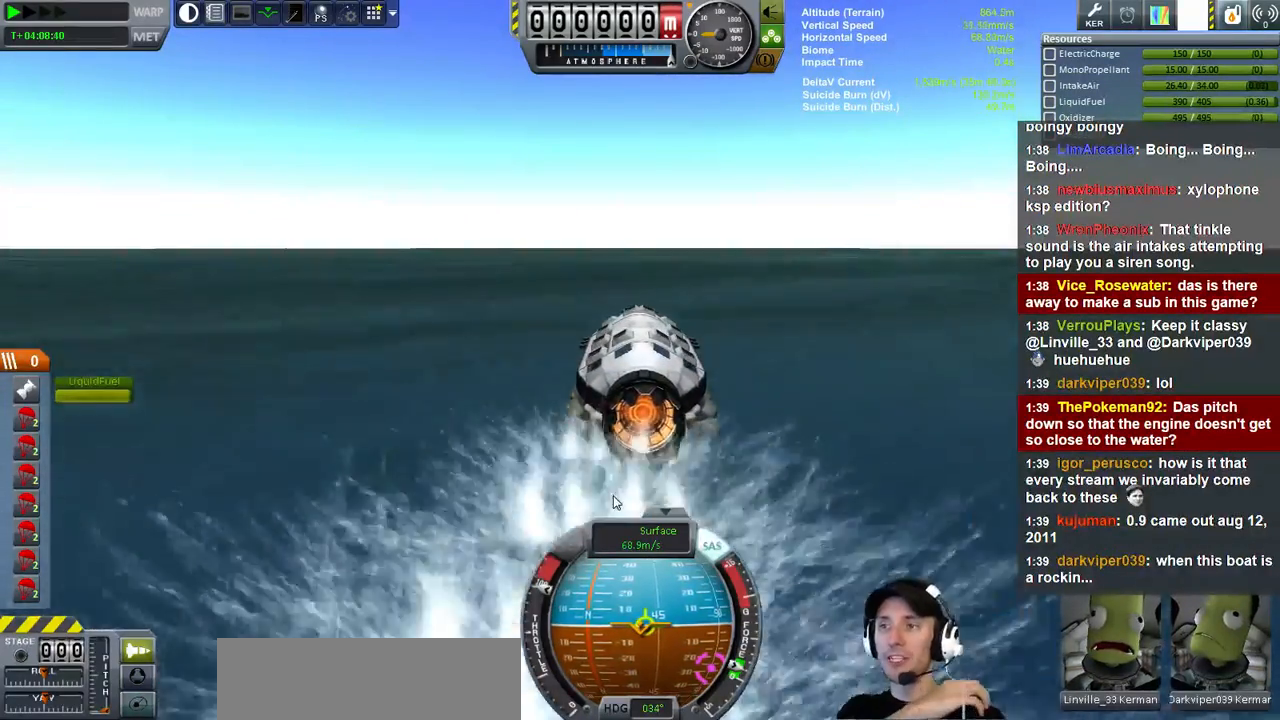
{"keys": ["w"], "events": []}
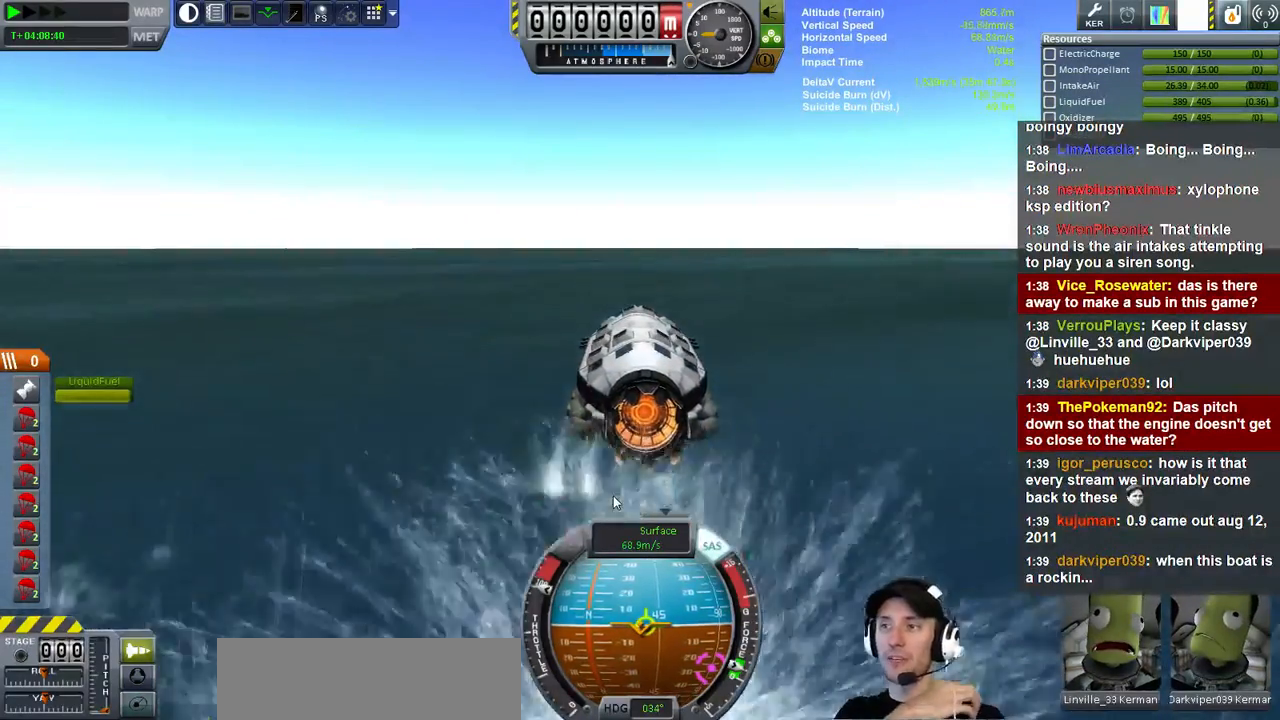
{"keys": ["w"], "events": []}
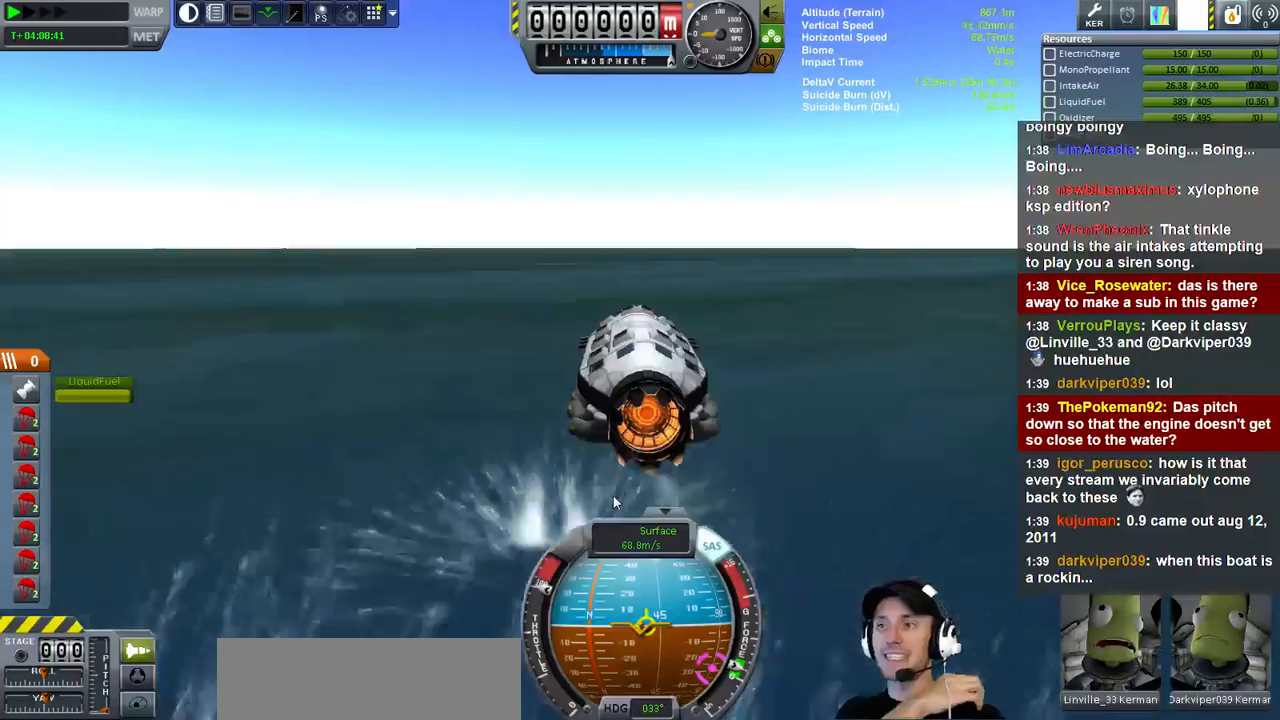
{"keys": ["w"], "events": []}
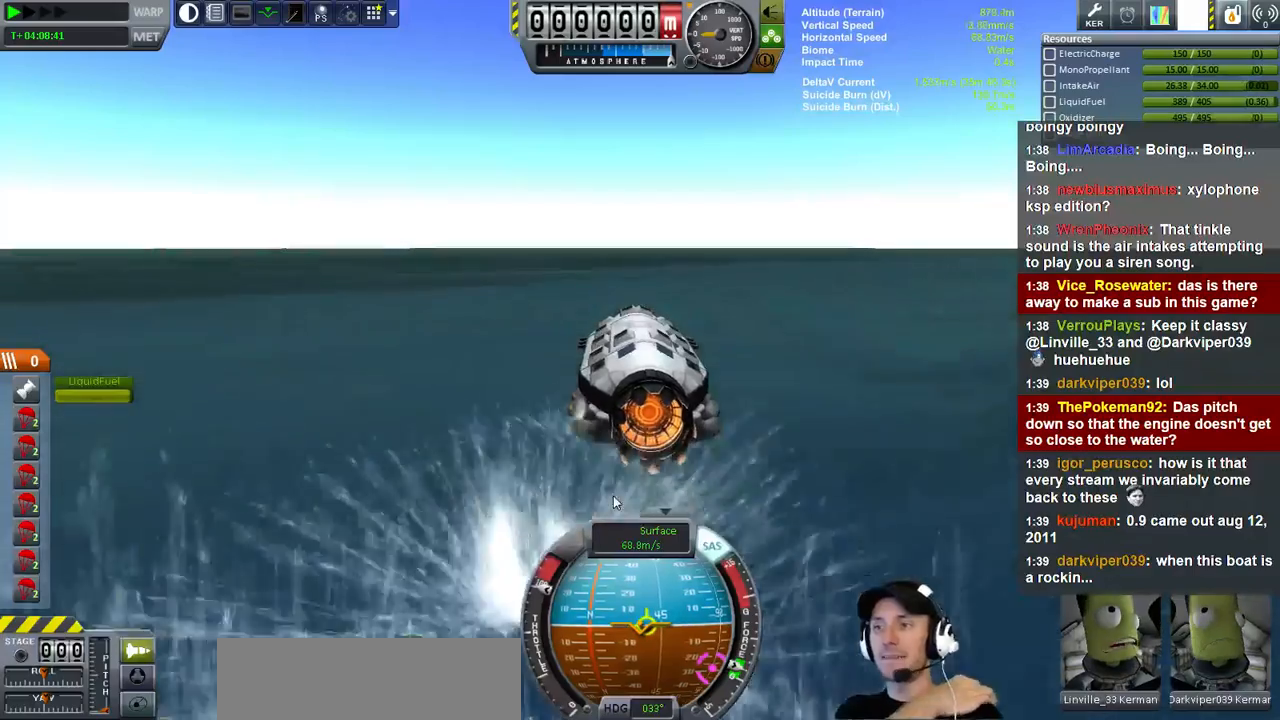
{"keys": ["w"], "events": []}
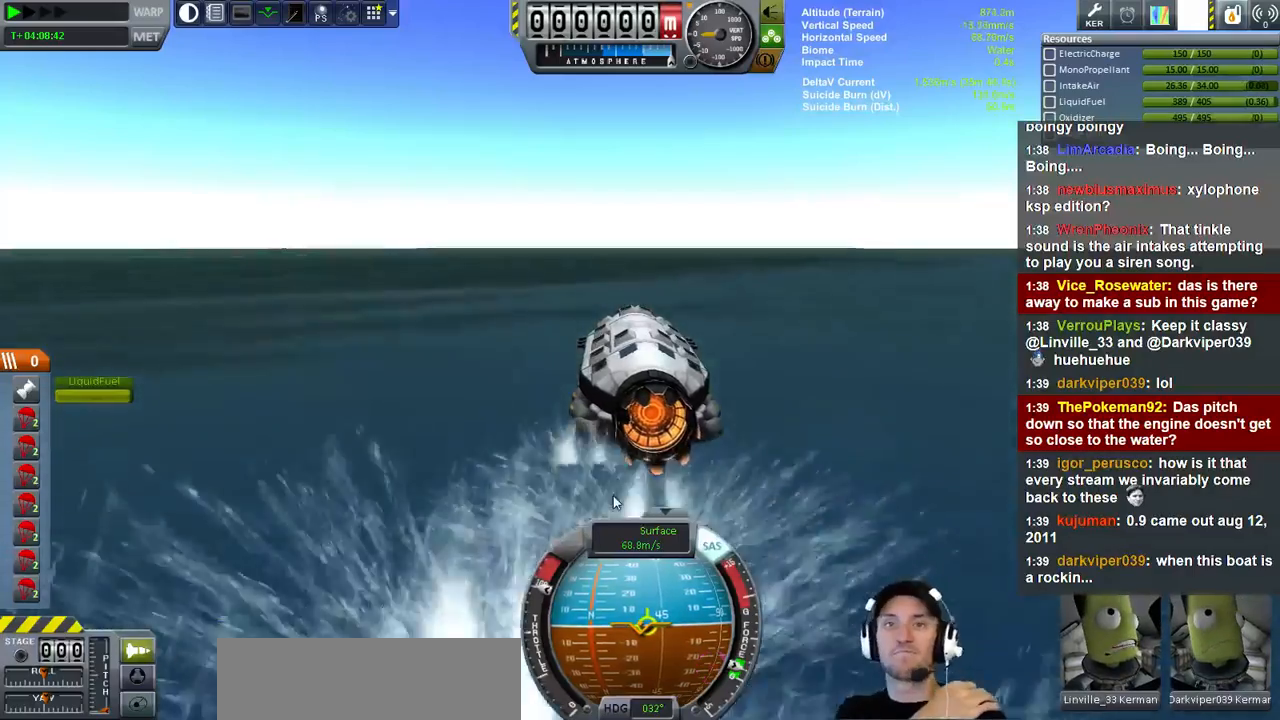
{"keys": ["w"], "events": []}
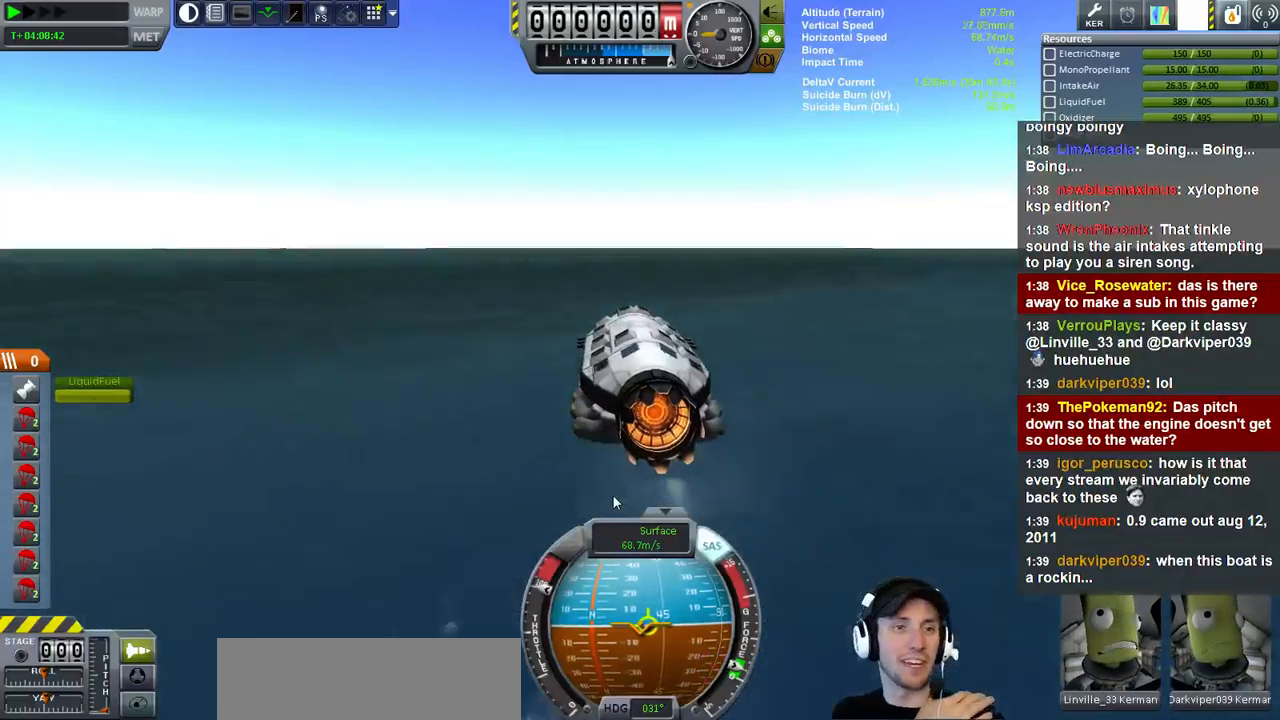
{"keys": ["w"], "events": []}
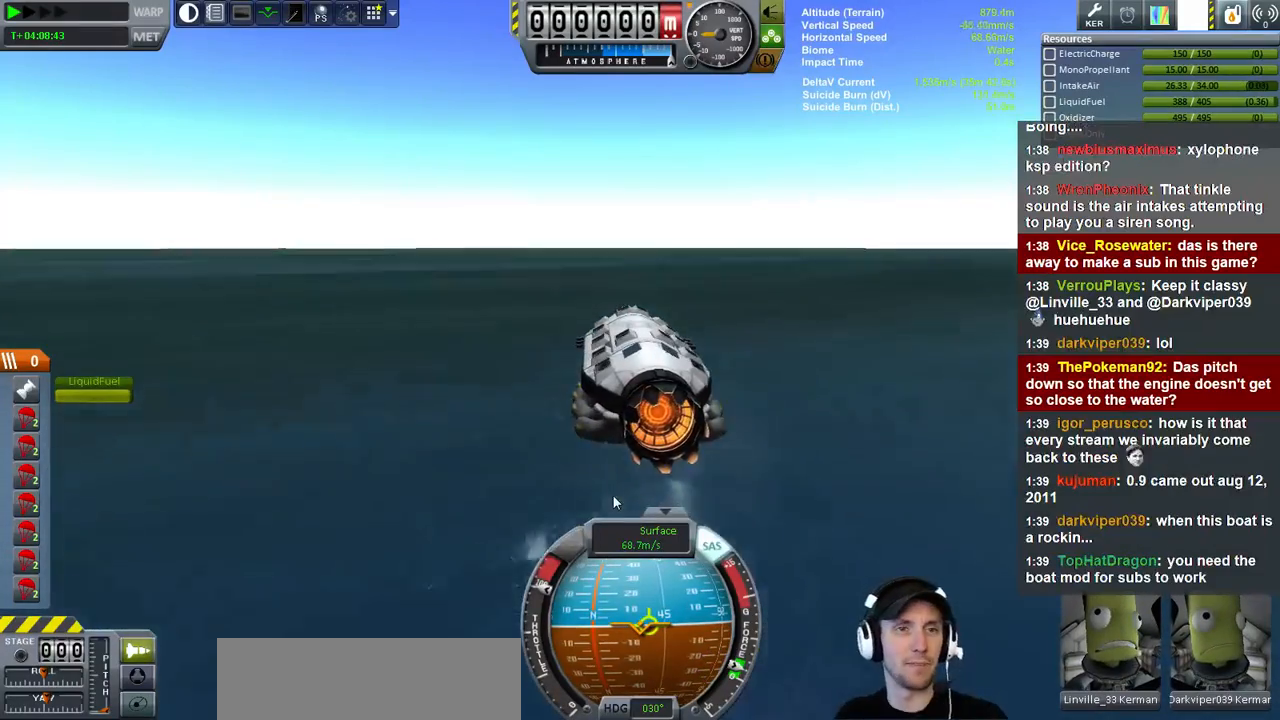
{"keys": ["w"], "events": []}
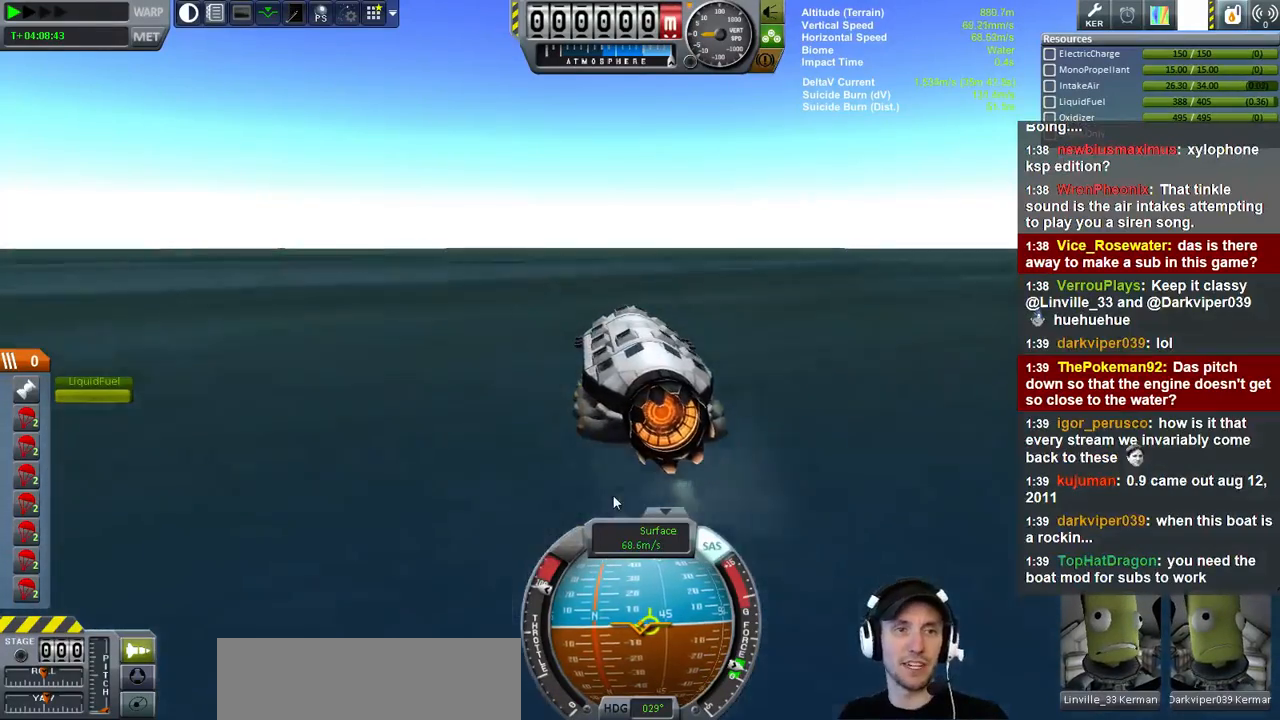
{"keys": ["w"], "events": []}
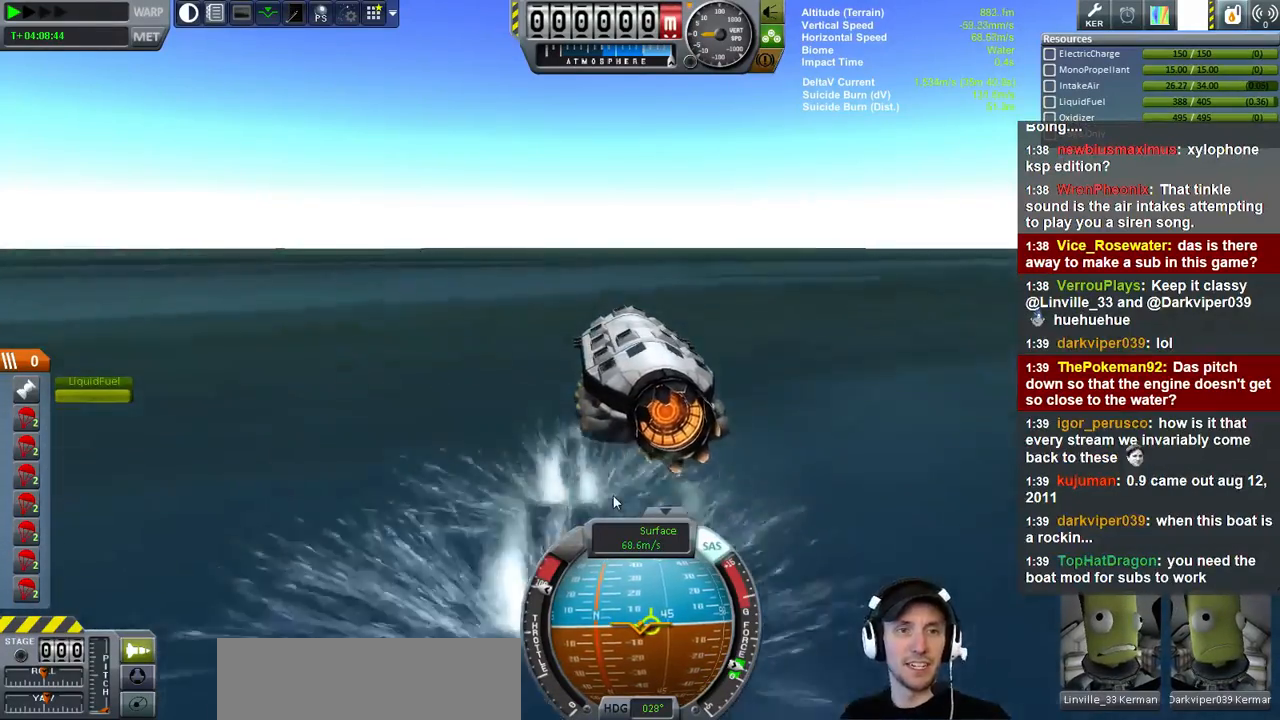
{"keys": ["w"], "events": []}